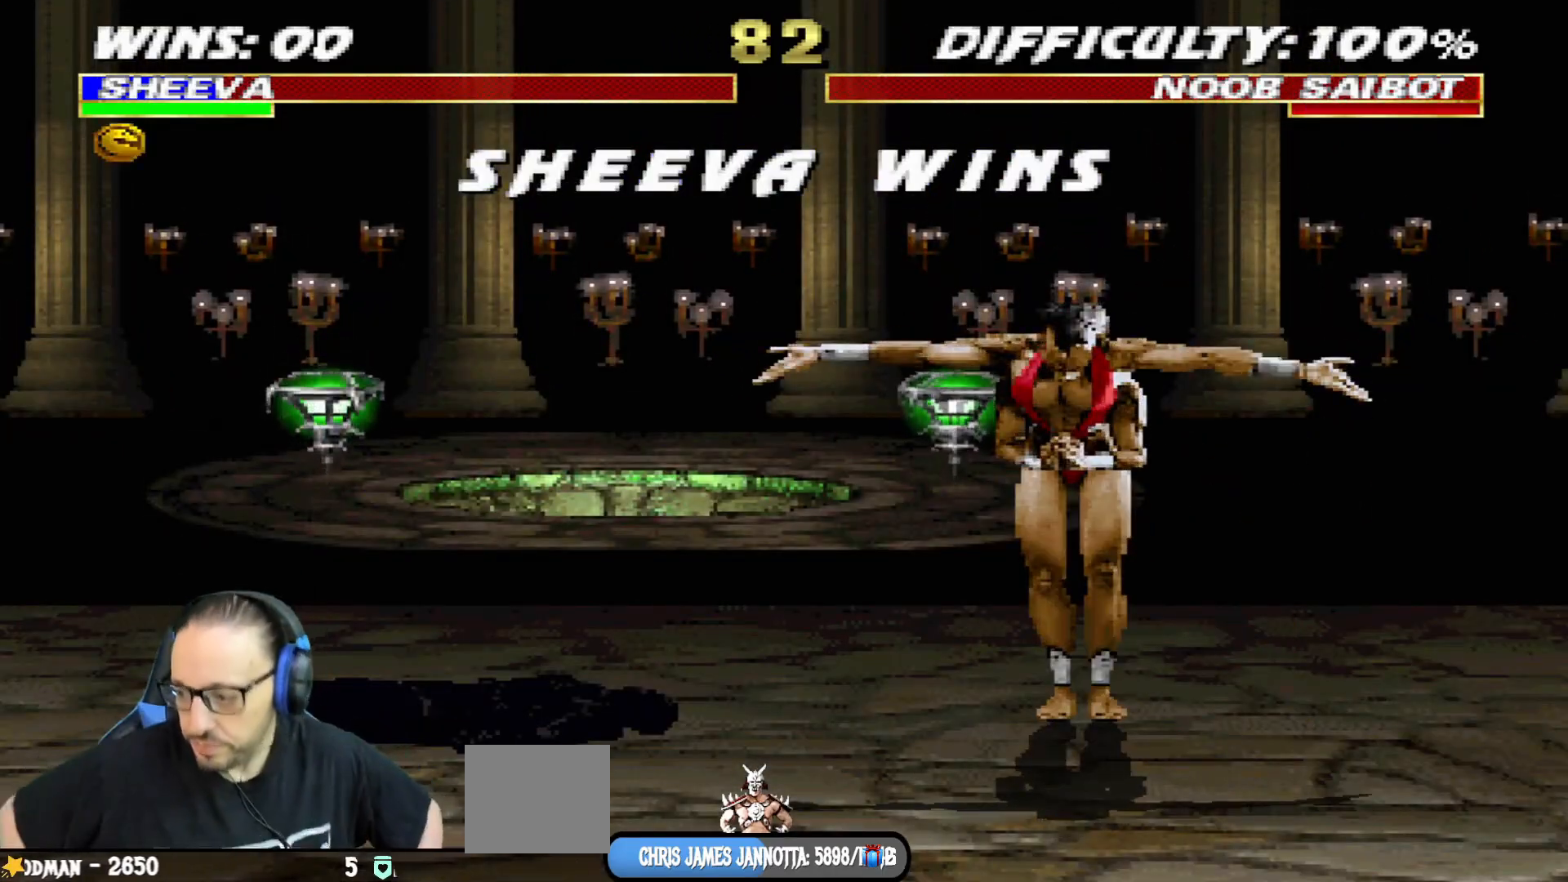
Gameplay with a controller (PlayStation layout); each line is a JSON object with the inputs held at the frame after it. "events" lists button and stick changes between this image and that frame as [ms after this image, input, new state], when the widget could be followed in between.
{"buttons": ["CROSS"], "left_stick": "center", "right_stick": "center", "events": [[367, "CROSS", "down"]]}
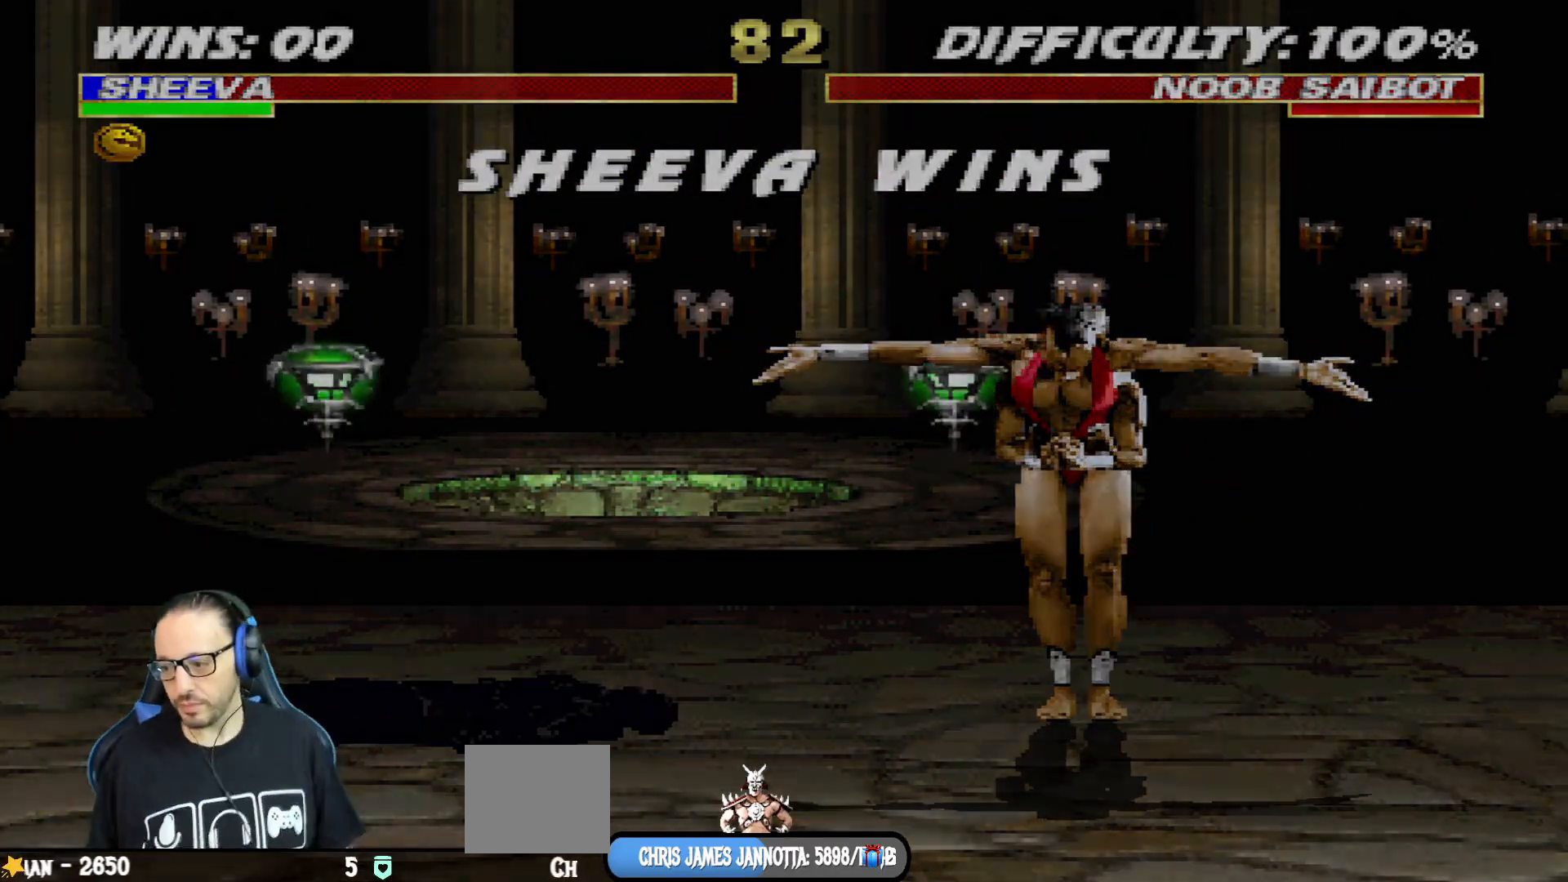
{"buttons": ["CROSS"], "left_stick": "center", "right_stick": "center", "events": [[50, "CROSS", "up"], [400, "CROSS", "down"]]}
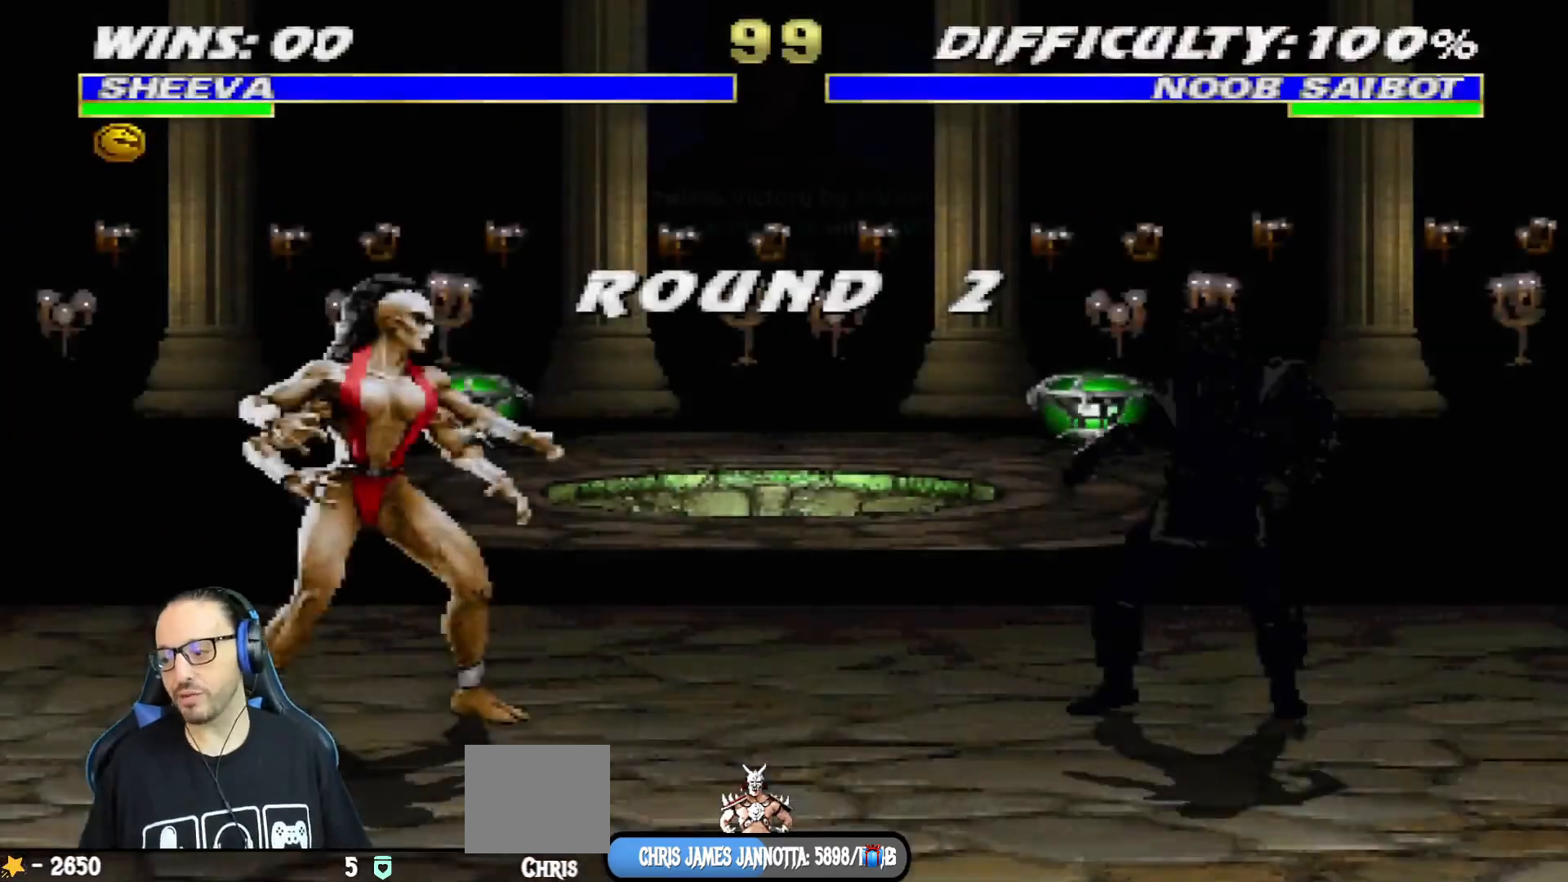
{"buttons": ["CIRCLE", "TRIANGLE", "R1"], "left_stick": "center", "right_stick": "center", "events": [[67, "CROSS", "up"], [184, "CROSS", "down"], [217, "R1", "down"], [284, "CIRCLE", "down"], [350, "CROSS", "up"], [384, "TRIANGLE", "down"]]}
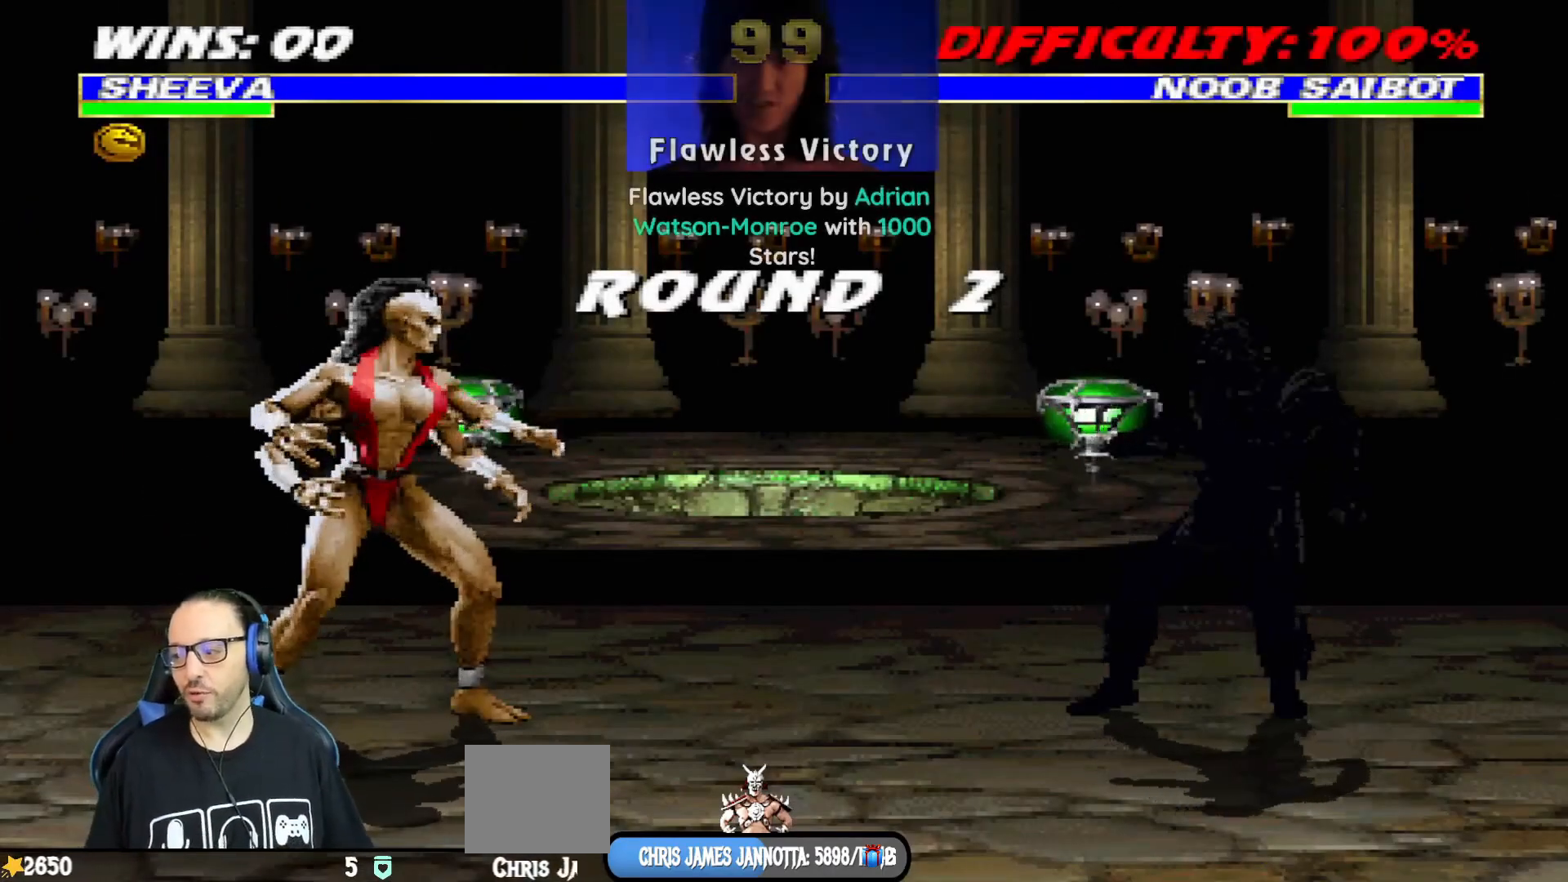
{"buttons": ["R1"], "left_stick": "center", "right_stick": "center"}
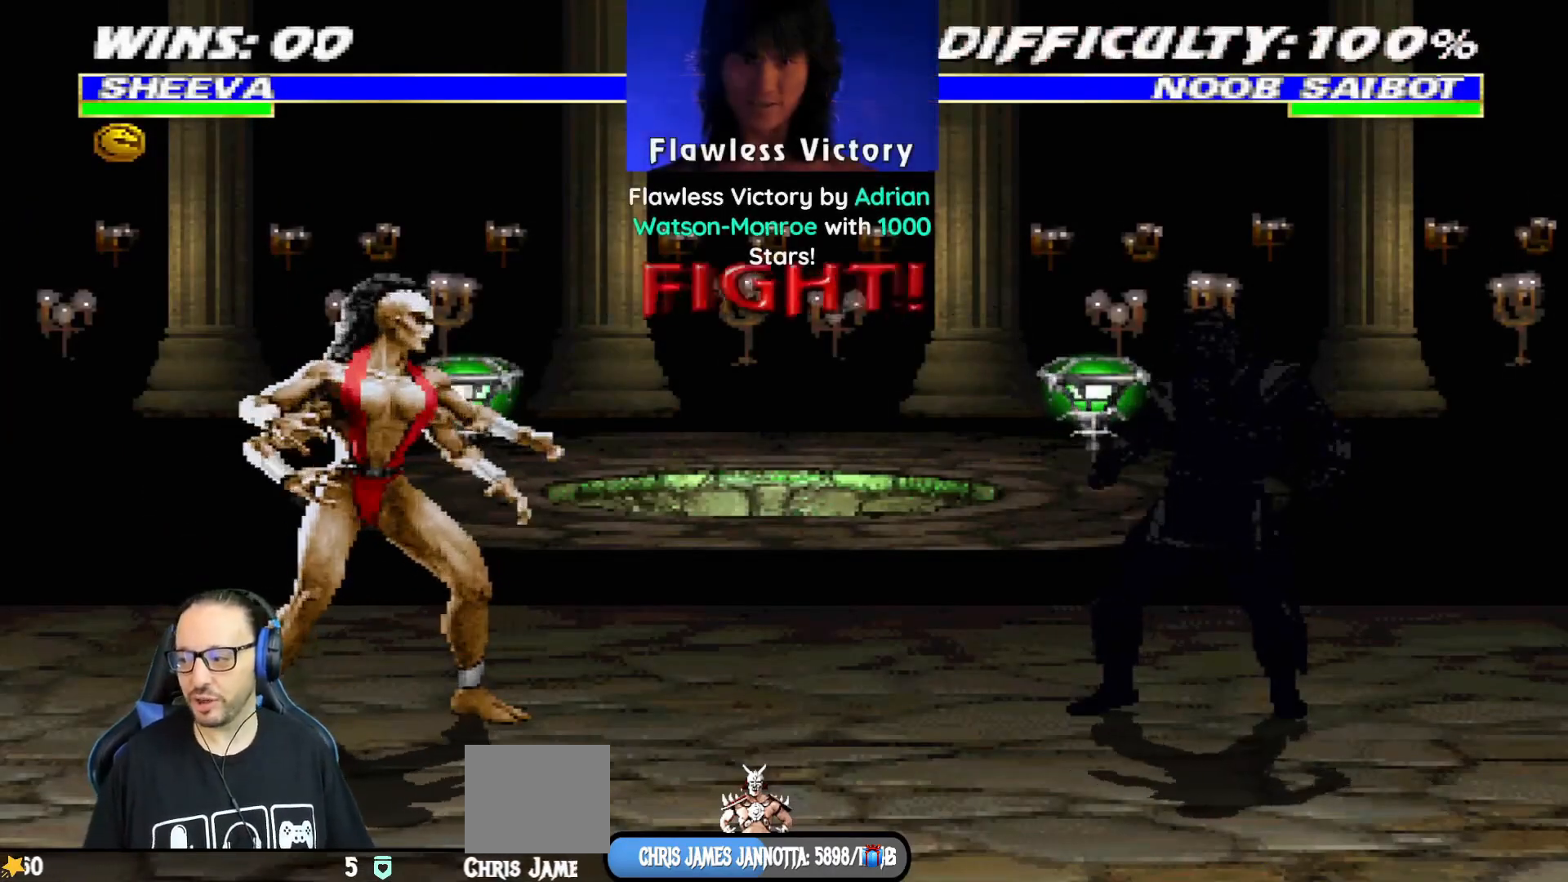
{"buttons": [], "left_stick": "center", "right_stick": "center", "events": [[33, "R1", "up"]]}
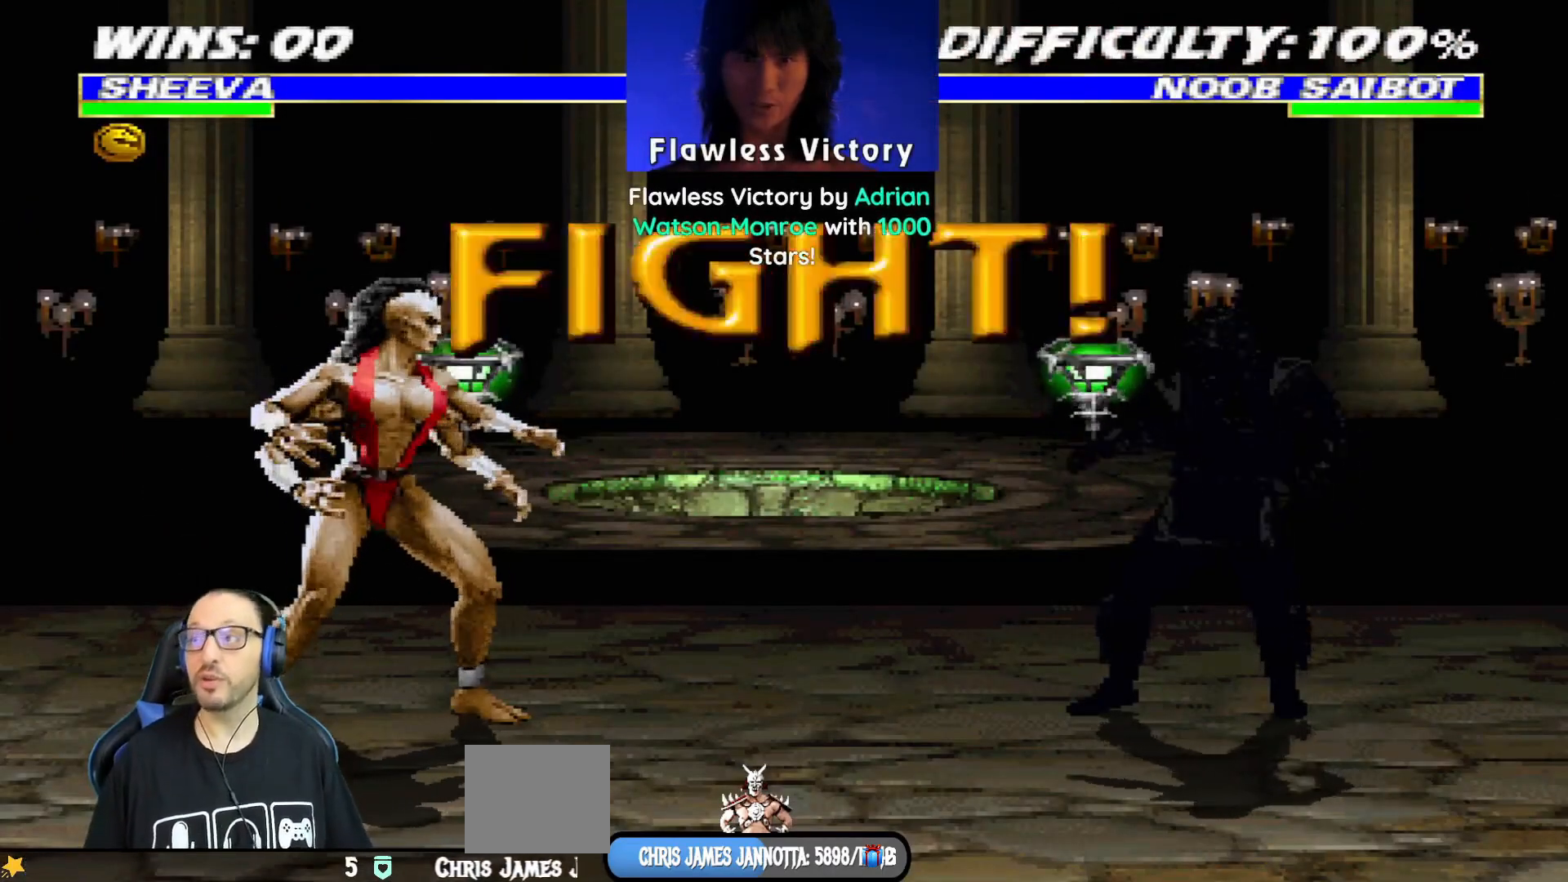
{"buttons": [], "left_stick": "center", "right_stick": "center", "events": []}
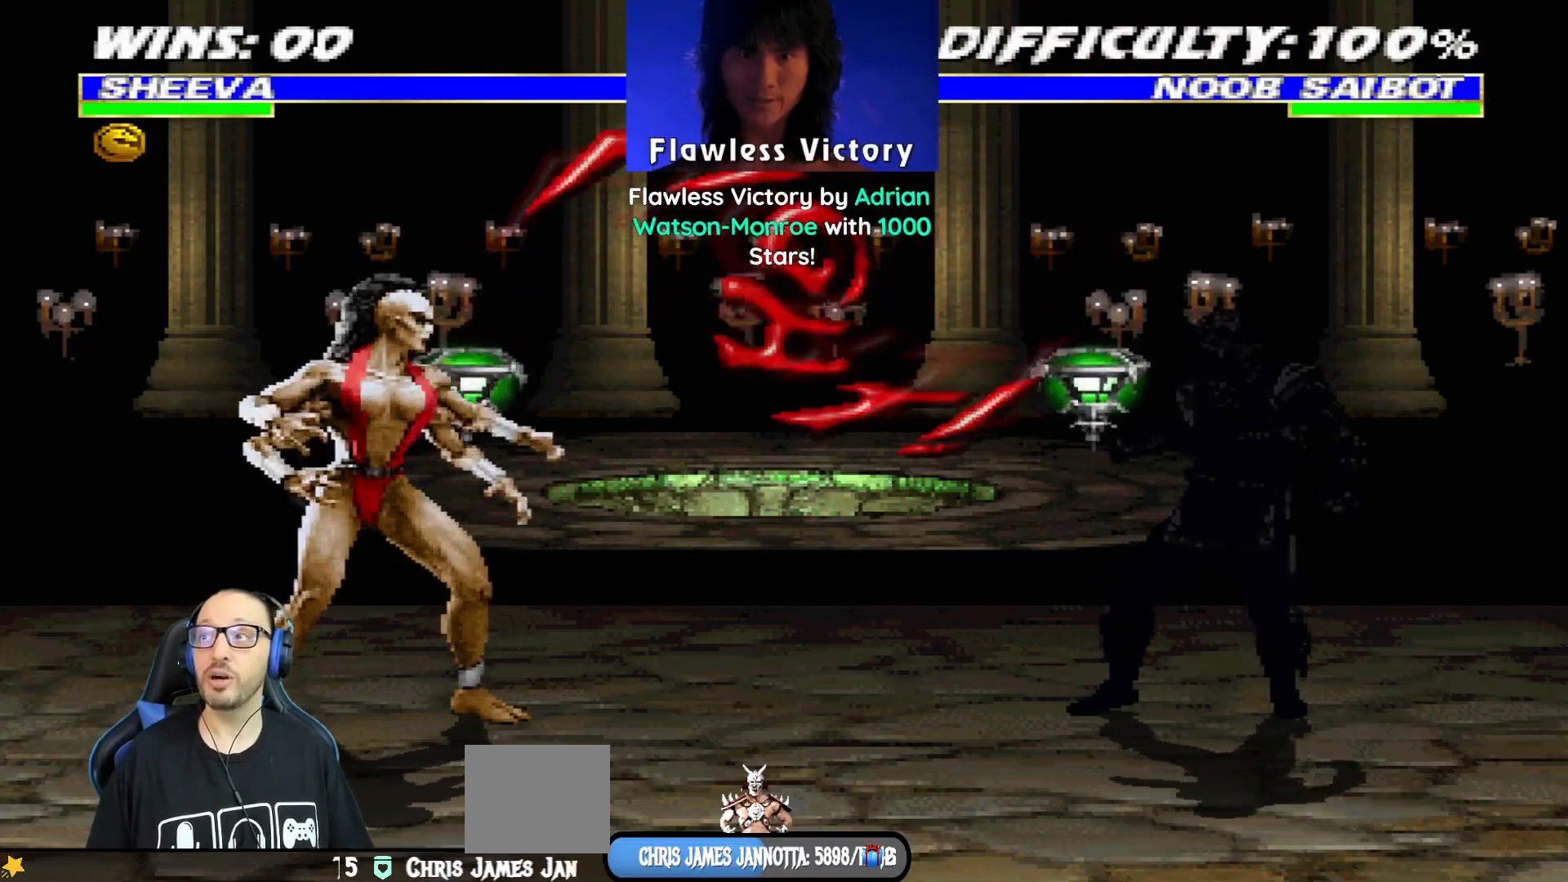
{"buttons": ["L1", "DPAD_UP", "DPAD_RIGHT"], "left_stick": "center", "right_stick": "center", "events": [[184, "DPAD_RIGHT", "down"], [184, "L1", "down"], [200, "DPAD_UP", "down"]]}
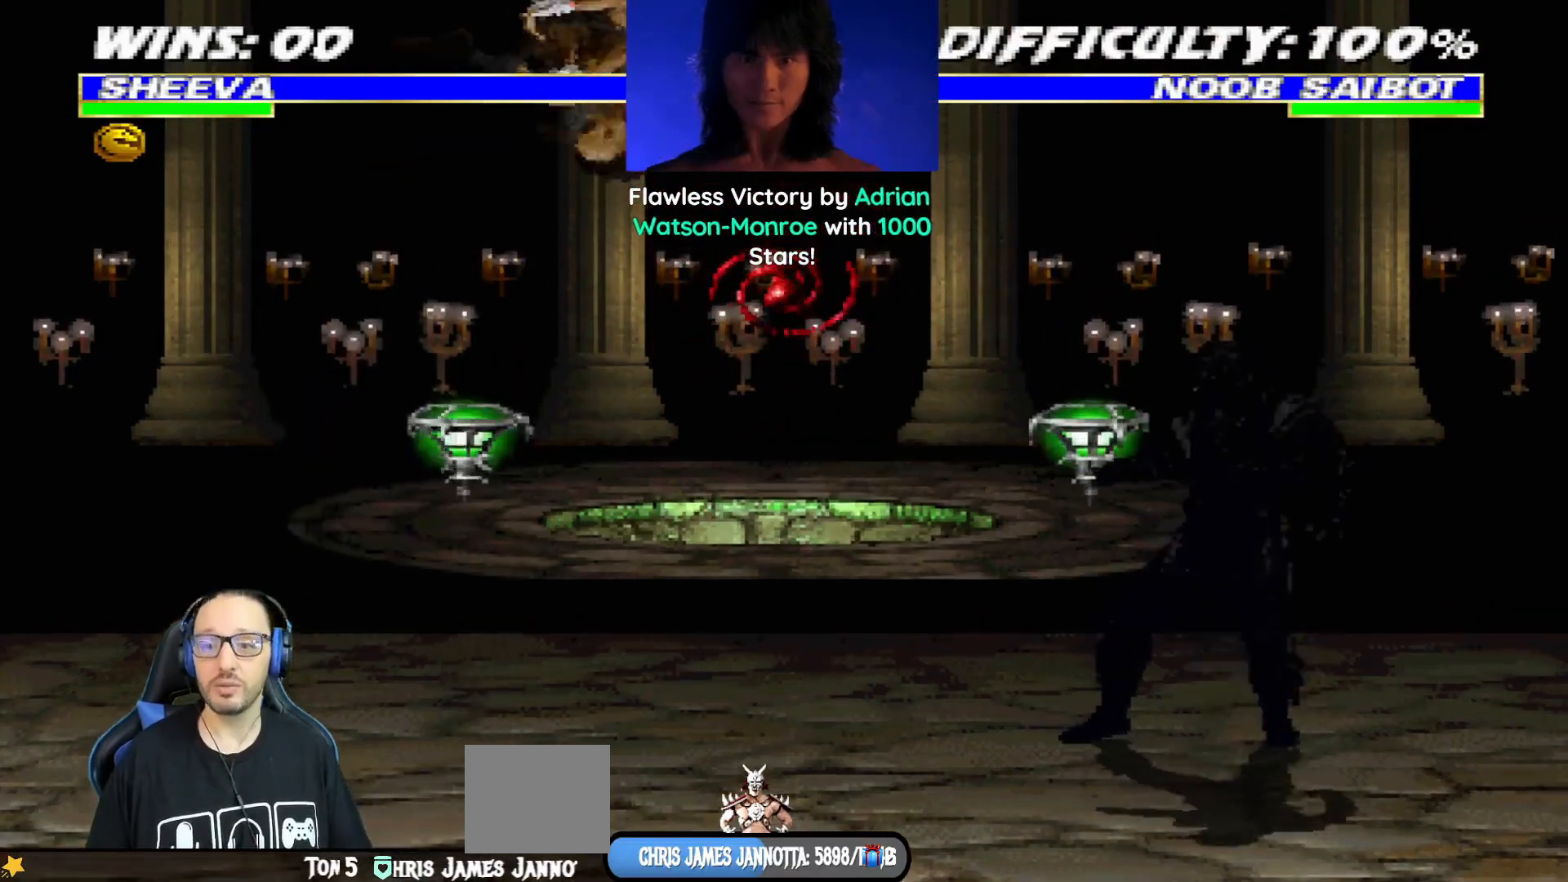
{"buttons": ["SQUARE", "L1", "DPAD_RIGHT"], "left_stick": "center", "right_stick": "center", "events": [[83, "DPAD_UP", "up"], [100, "DPAD_RIGHT", "up"], [133, "SQUARE", "down"], [233, "SQUARE", "up"], [333, "SQUARE", "down"], [350, "DPAD_RIGHT", "down"], [383, "SQUARE", "up"], [500, "SQUARE", "down"]]}
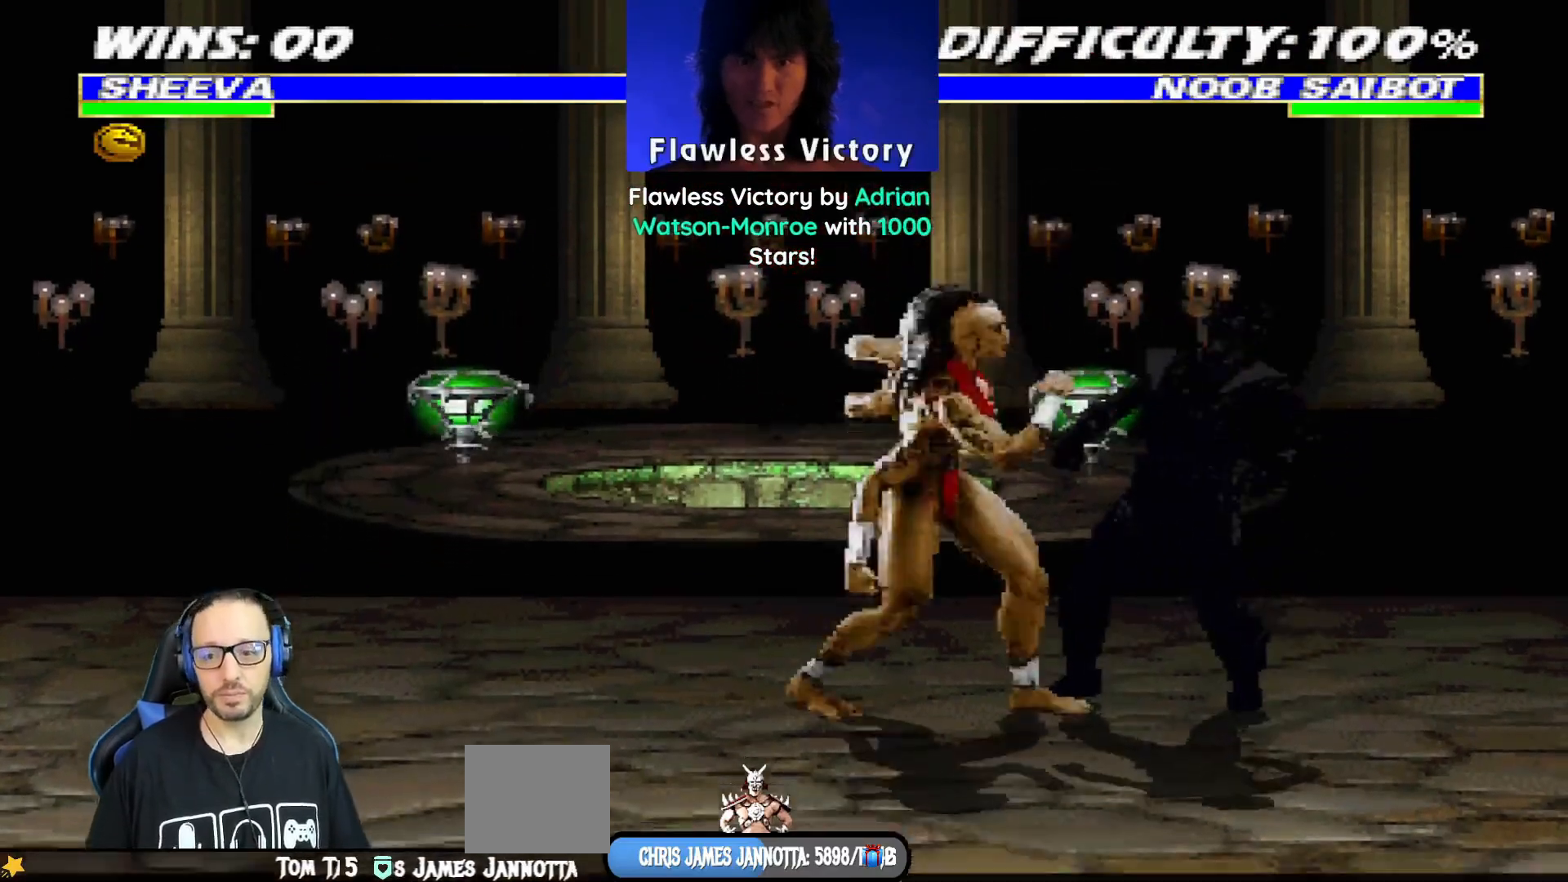
{"buttons": ["L1", "DPAD_LEFT"], "left_stick": "center", "right_stick": "center", "events": [[50, "SQUARE", "up"], [117, "SQUARE", "down"], [167, "CROSS", "down"], [167, "SQUARE", "up"], [267, "DPAD_RIGHT", "up"], [300, "CROSS", "up"], [317, "DPAD_LEFT", "down"], [350, "TRIANGLE", "down"], [450, "TRIANGLE", "up"]]}
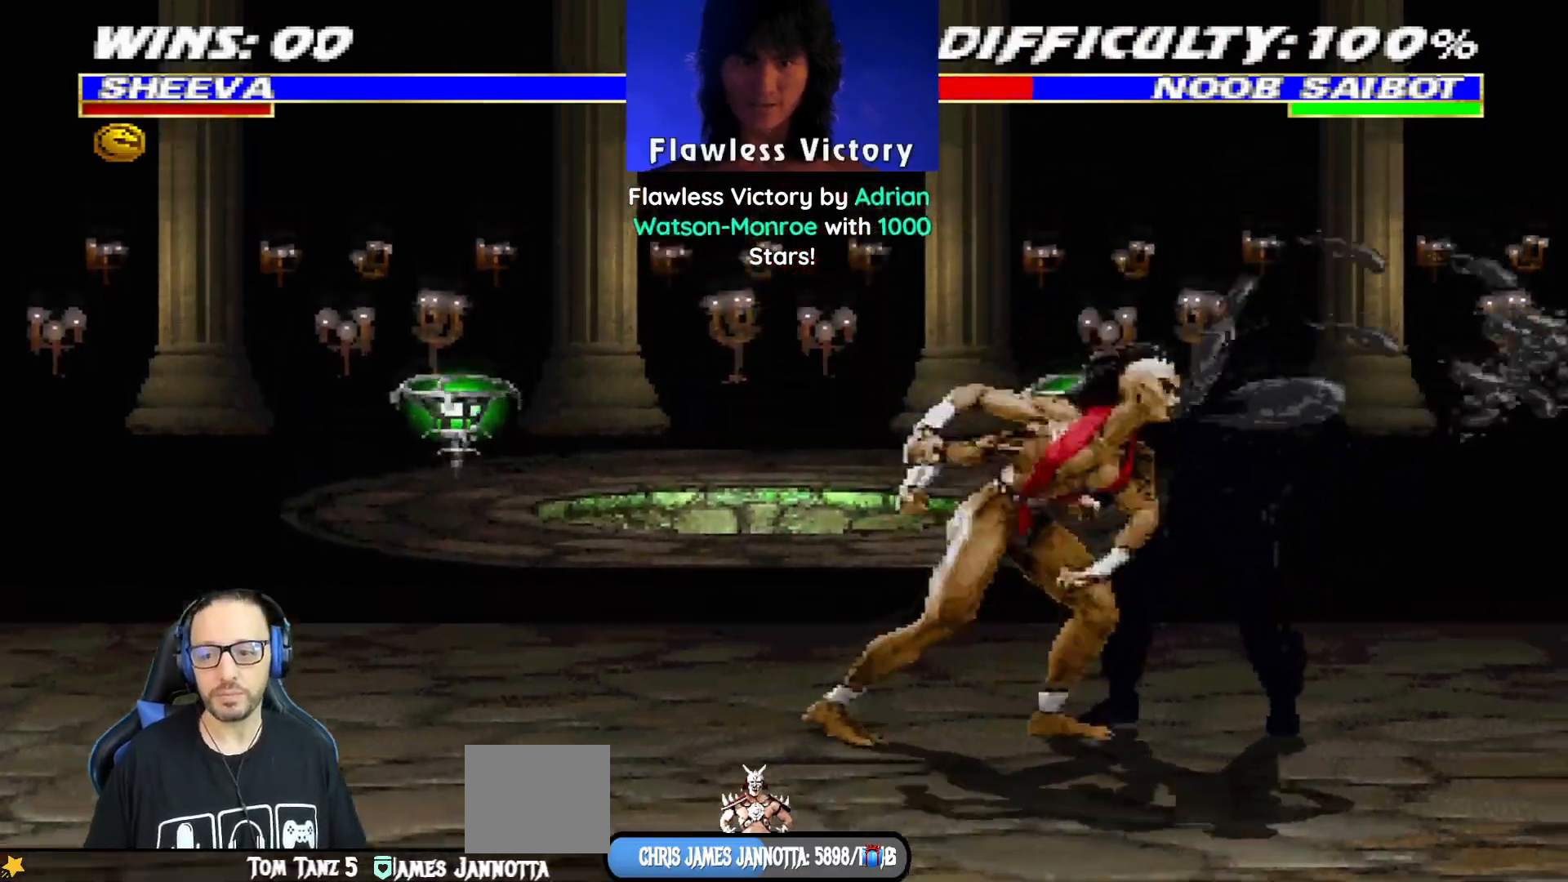
{"buttons": ["TRIANGLE", "L1", "DPAD_LEFT"], "left_stick": "center", "right_stick": "center", "events": [[50, "TRIANGLE", "down"], [133, "TRIANGLE", "up"], [216, "TRIANGLE", "down"], [266, "CIRCLE", "down"], [266, "TRIANGLE", "up"], [400, "CIRCLE", "up"], [417, "TRIANGLE", "down"]]}
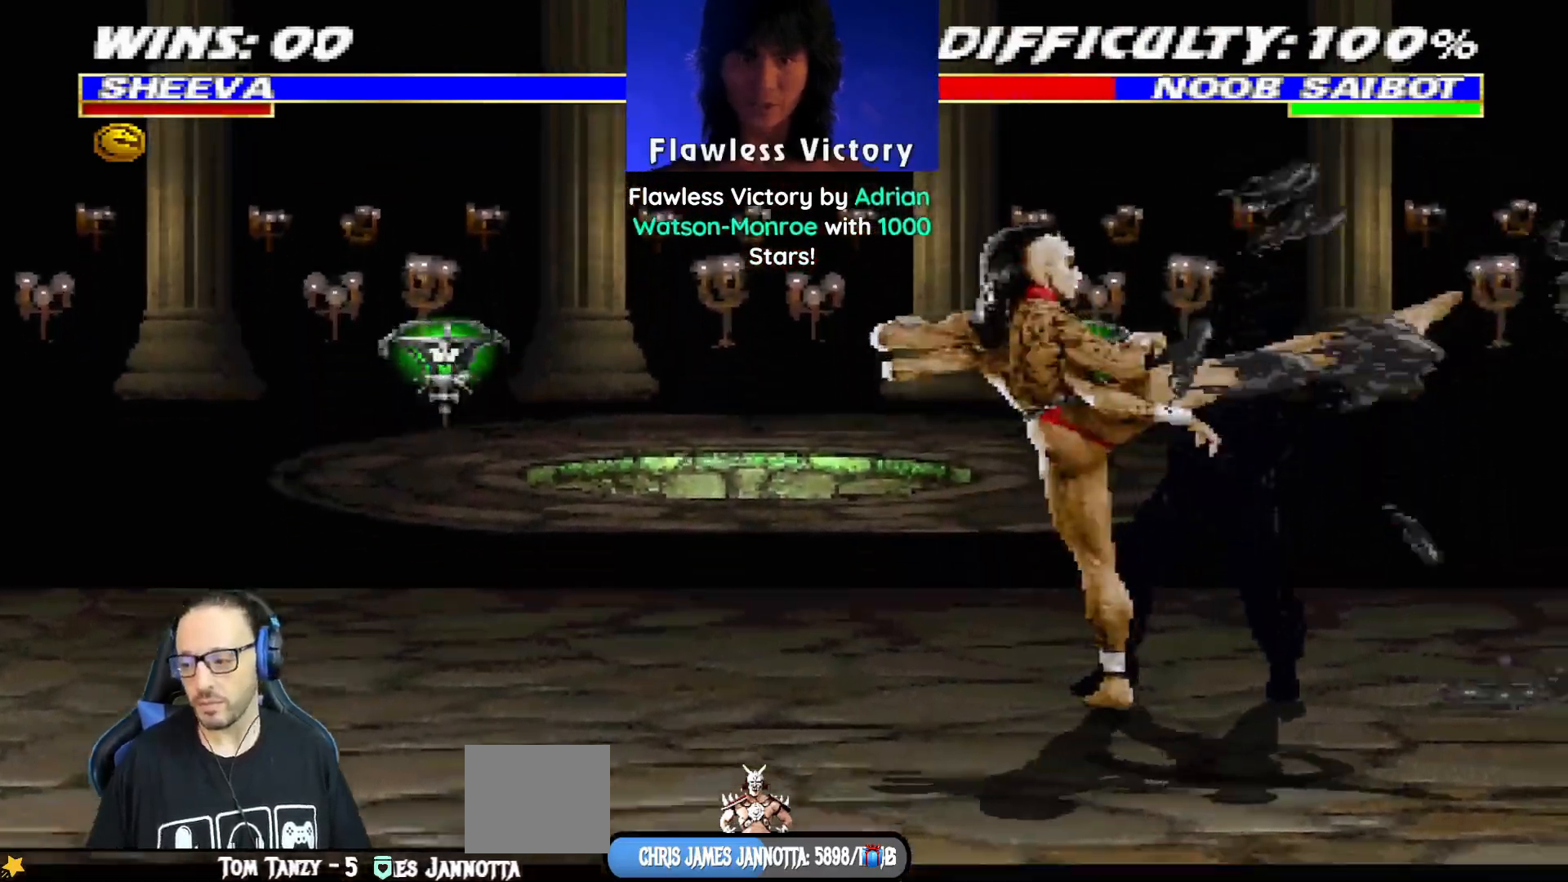
{"buttons": [], "left_stick": "center", "right_stick": "center", "events": [[17, "TRIANGLE", "up"], [100, "TRIANGLE", "down"], [200, "TRIANGLE", "up"], [267, "TRIANGLE", "down"], [300, "DPAD_UP", "down"], [367, "DPAD_UP", "up"], [384, "DPAD_LEFT", "up"], [417, "L1", "up"], [434, "TRIANGLE", "up"]]}
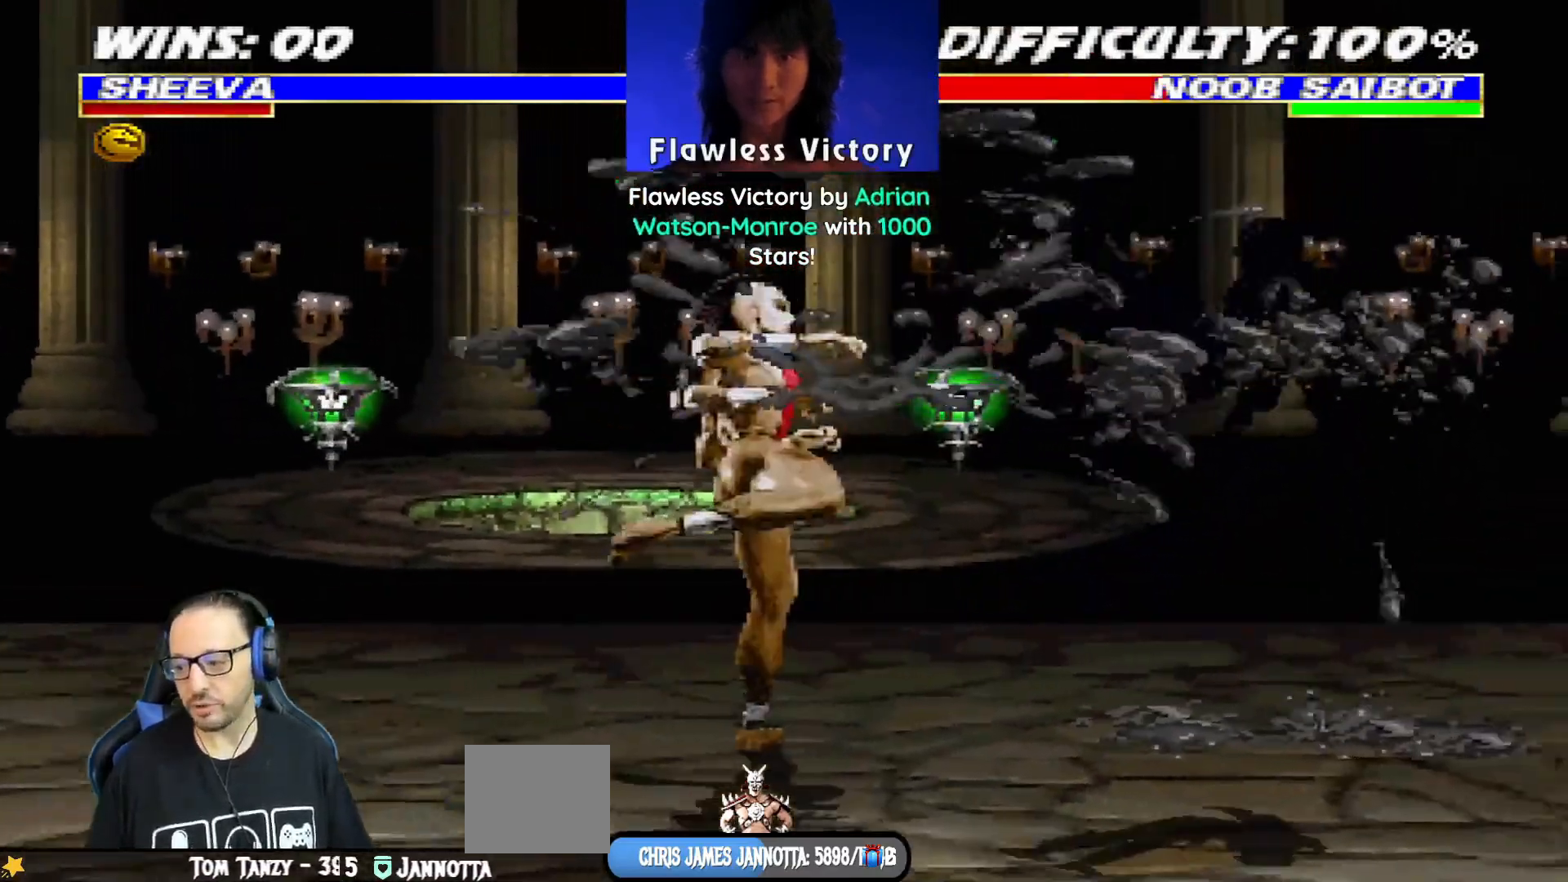
{"buttons": [], "left_stick": "center", "right_stick": "center", "events": [[33, "DPAD_DOWN", "down"], [116, "DPAD_DOWN", "up"], [200, "DPAD_DOWN", "down"], [300, "DPAD_DOWN", "up"], [317, "DPAD_DOWN", "down"], [350, "DPAD_DOWN", "up"], [350, "DPAD_UP", "down"], [467, "DPAD_UP", "up"]]}
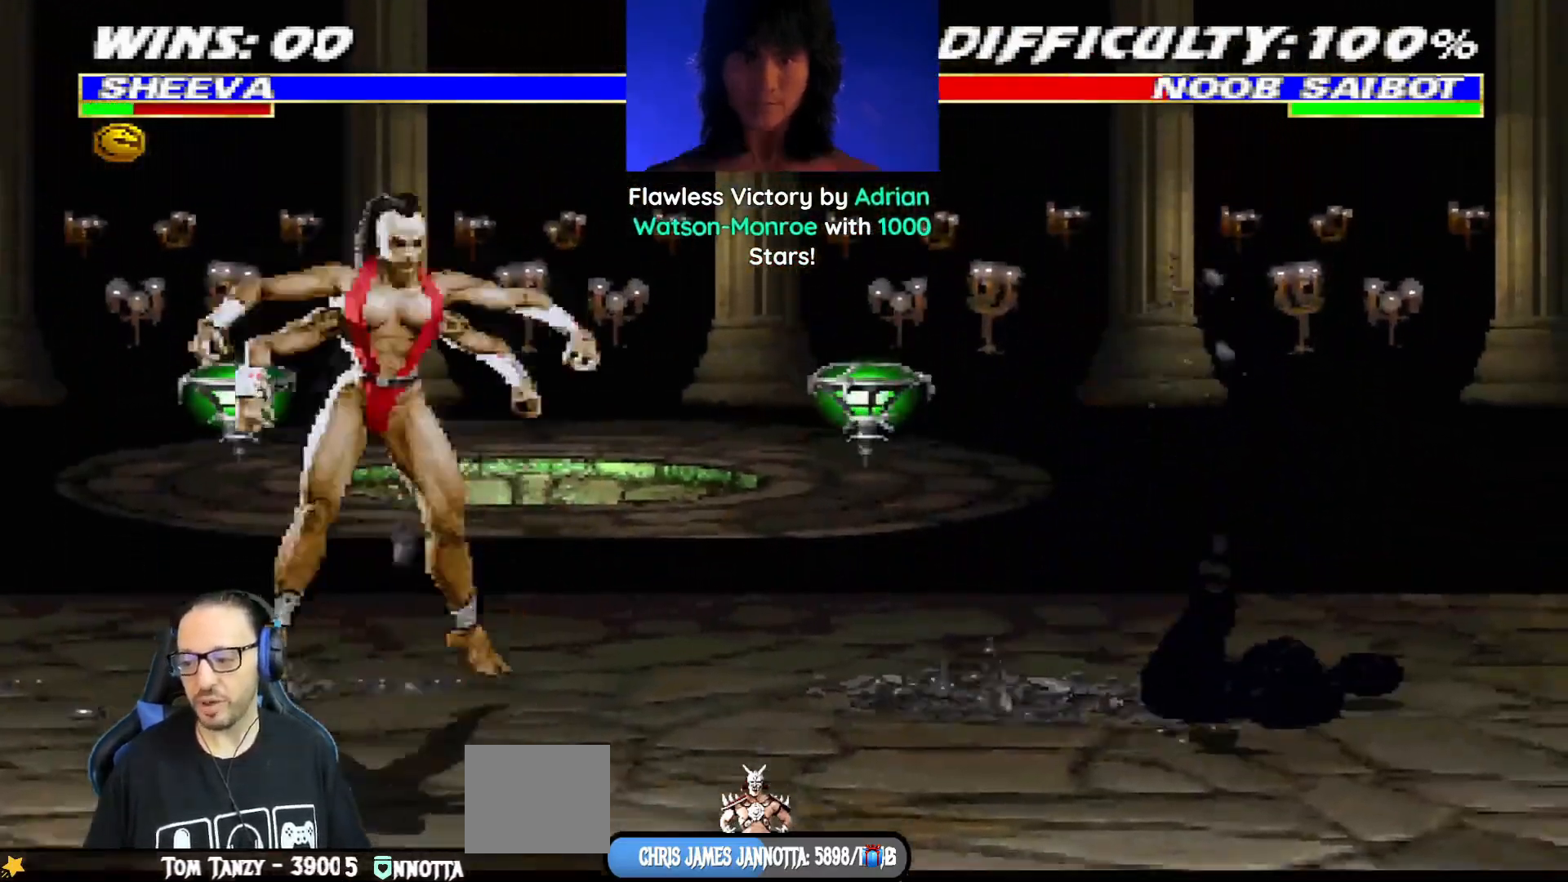
{"buttons": ["L1", "R1"], "left_stick": "center", "right_stick": "center", "events": [[167, "CROSS", "down"], [184, "R1", "down"], [184, "SQUARE", "down"], [217, "CIRCLE", "down"], [217, "DPAD_DOWN", "down"], [217, "L1", "down"], [234, "DPAD_RIGHT", "down"], [251, "TRIANGLE", "down"], [267, "DPAD_RIGHT", "up"], [301, "DPAD_DOWN", "up"], [317, "L1", "up"], [384, "CROSS", "up"], [434, "L1", "down"], [451, "SQUARE", "up"], [484, "CIRCLE", "up"], [484, "TRIANGLE", "up"]]}
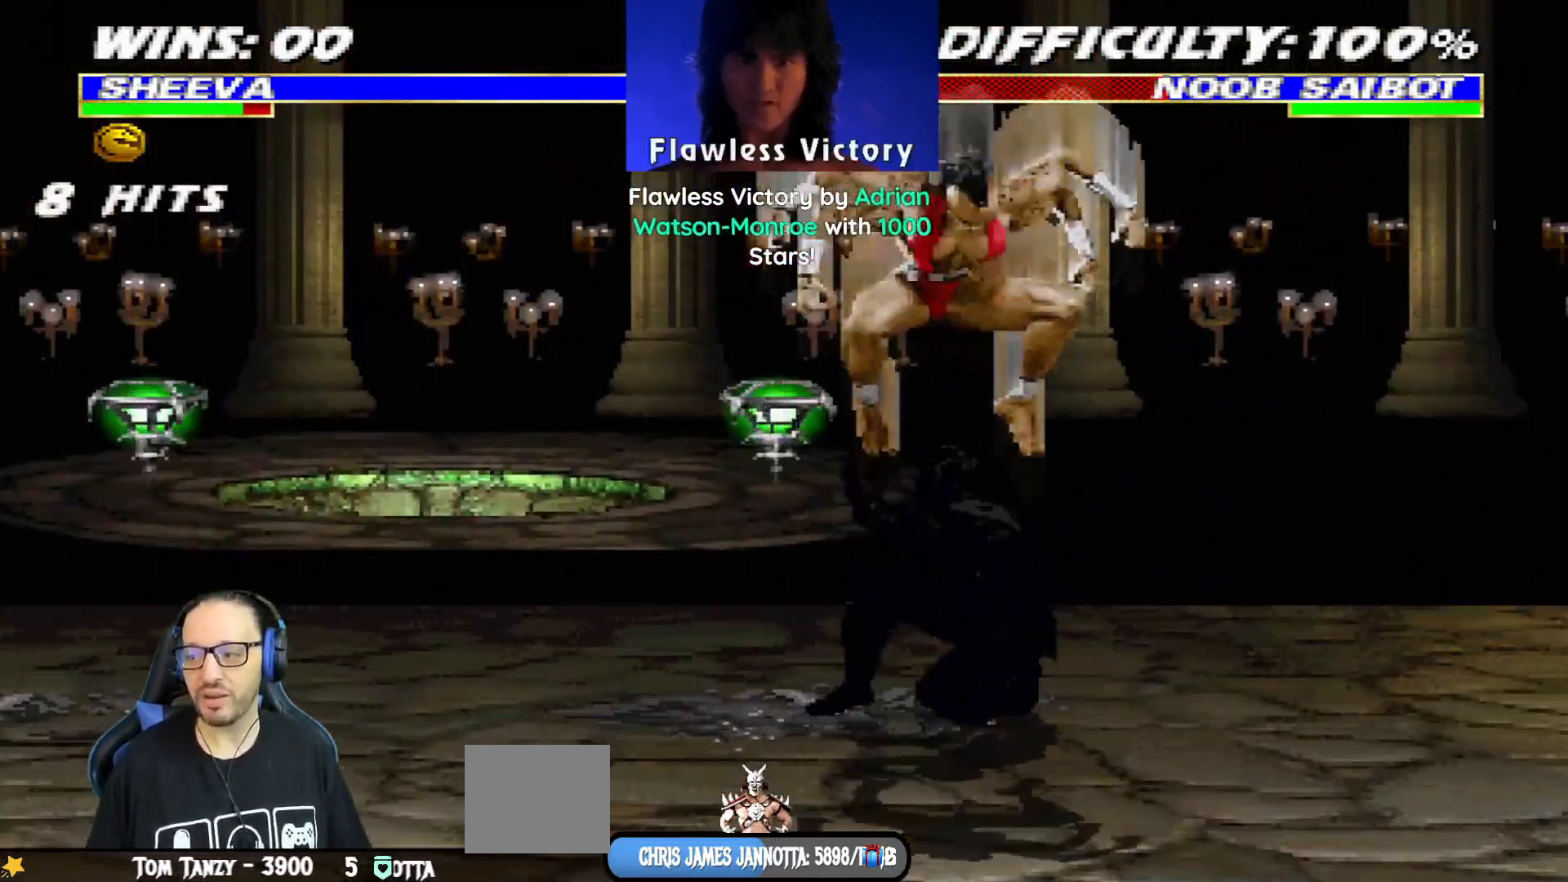
{"buttons": ["R1"], "left_stick": "center", "right_stick": "center", "events": [[167, "DPAD_DOWN", "down"], [200, "DPAD_RIGHT", "down"], [300, "DPAD_DOWN", "up"], [350, "L1", "up"], [367, "DPAD_RIGHT", "up"]]}
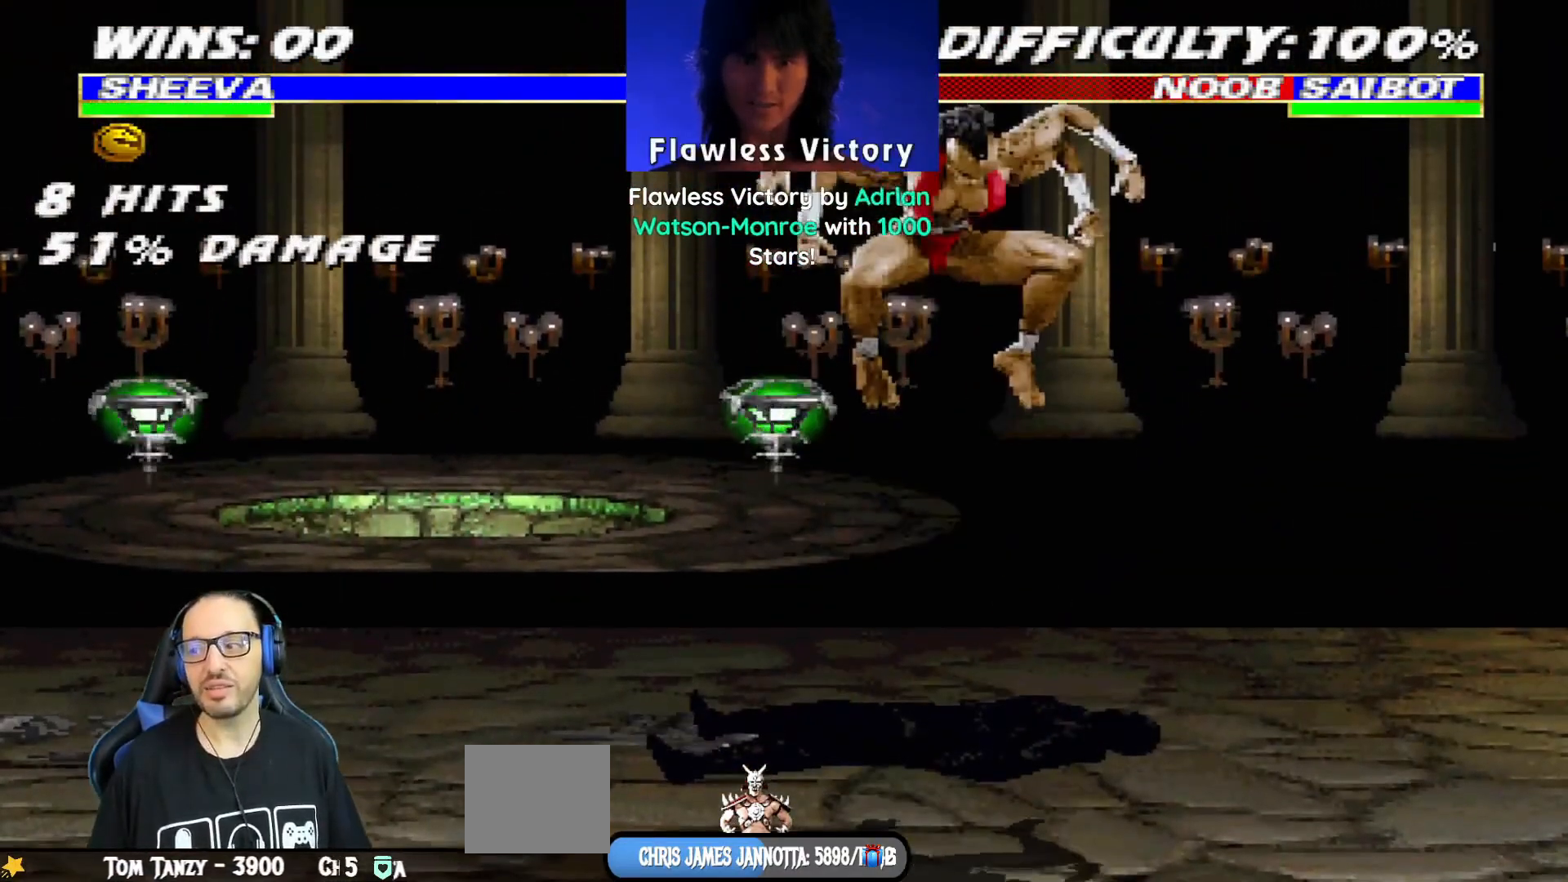
{"buttons": [], "left_stick": "center", "right_stick": "center", "events": [[317, "R1", "up"]]}
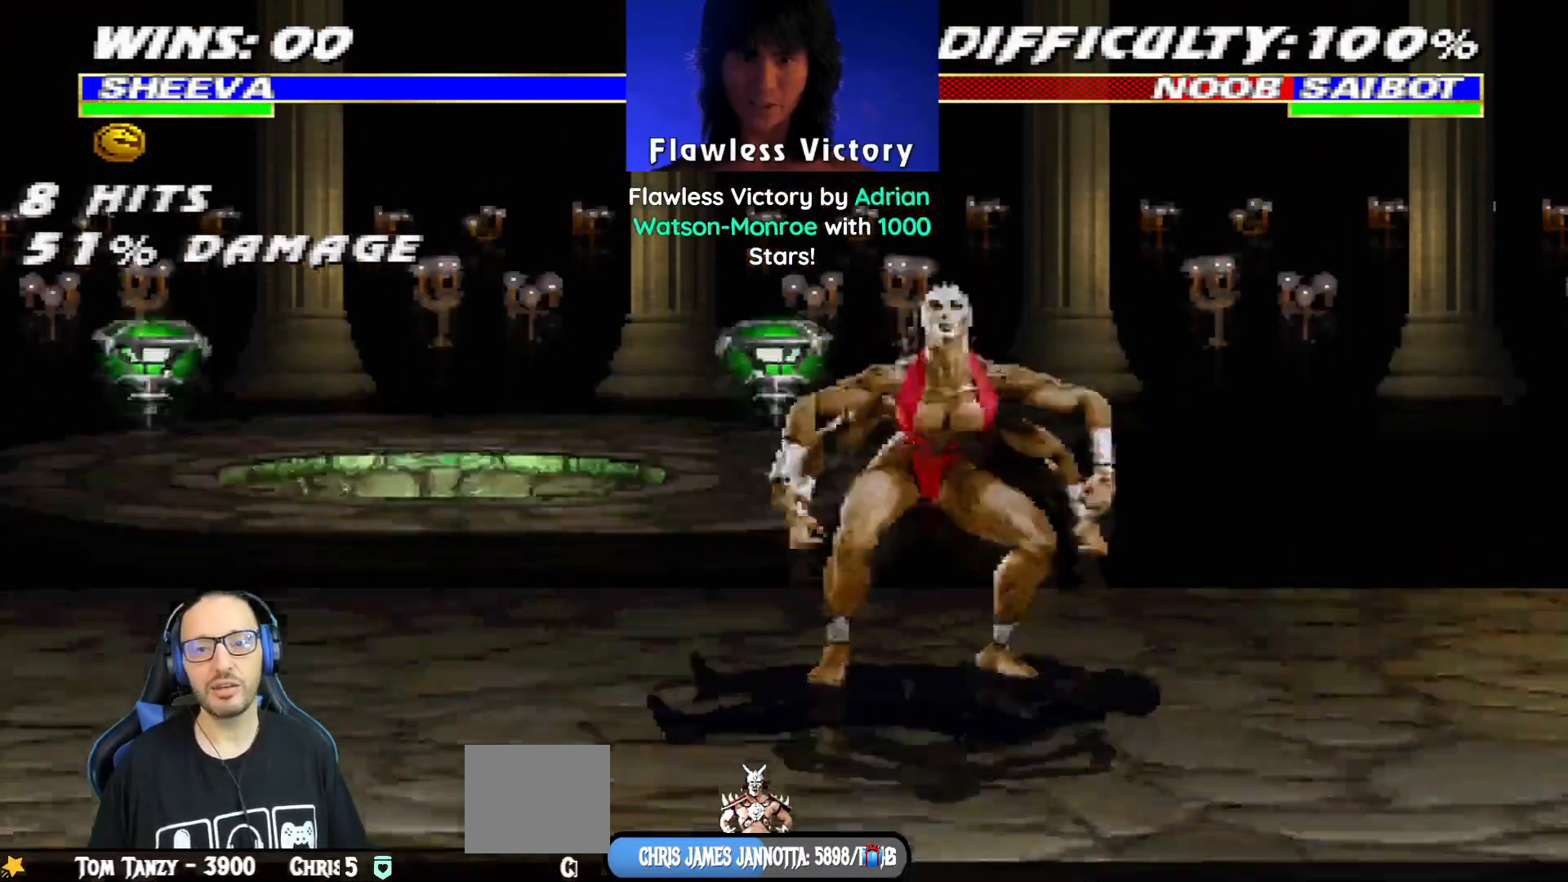
{"buttons": [], "left_stick": "center", "right_stick": "center", "events": []}